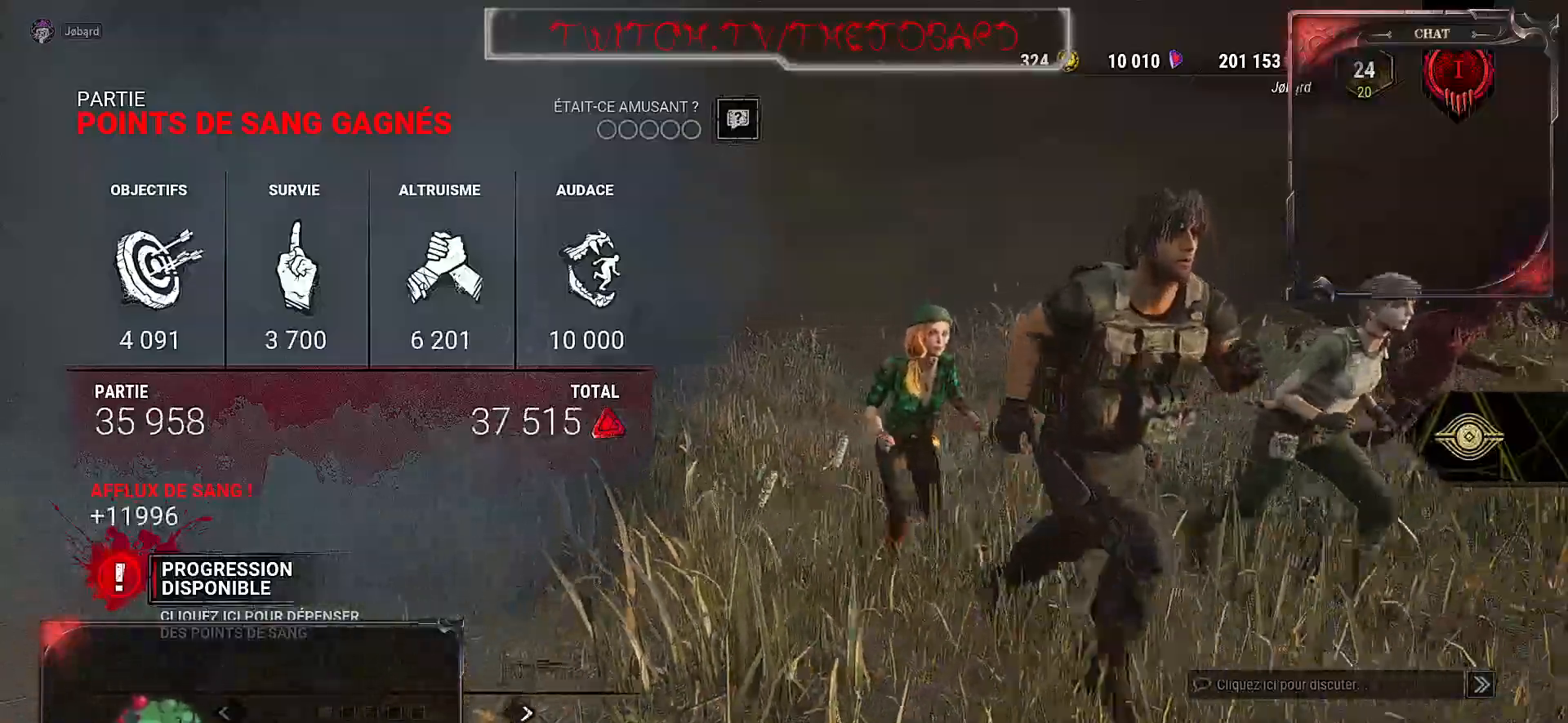
Gameplay with keyboard and mouse; each line is a JSON object with the keys and mouse buttons held at the frame after it. "events" lists presses ("down") and releases ("up") of "a", "ctrl", "d", "e", "f", "q", "r", "s", "shift", "space", "tab", "z", "mouse_left", "mouse_wheel", "mouse_right" and "mouse_mb4" between this image and that frame as [ms after this image, input, new state], when the widget could be followed in between. "mouse_left", "mouse_wheel", "mouse_right", "mouse_mb4" = the "left", "wheel", "right", "mb4" buttons of the "mouse" list. No other keys are recorded. "wheel" means that the mouse wheel is clicked or scrolled. Mouse movement is not recorded. Not read: mouse_mb5.
{"keys": [], "mouse": [], "events": [[233, "mouse_left", "down"], [350, "mouse_left", "up"]]}
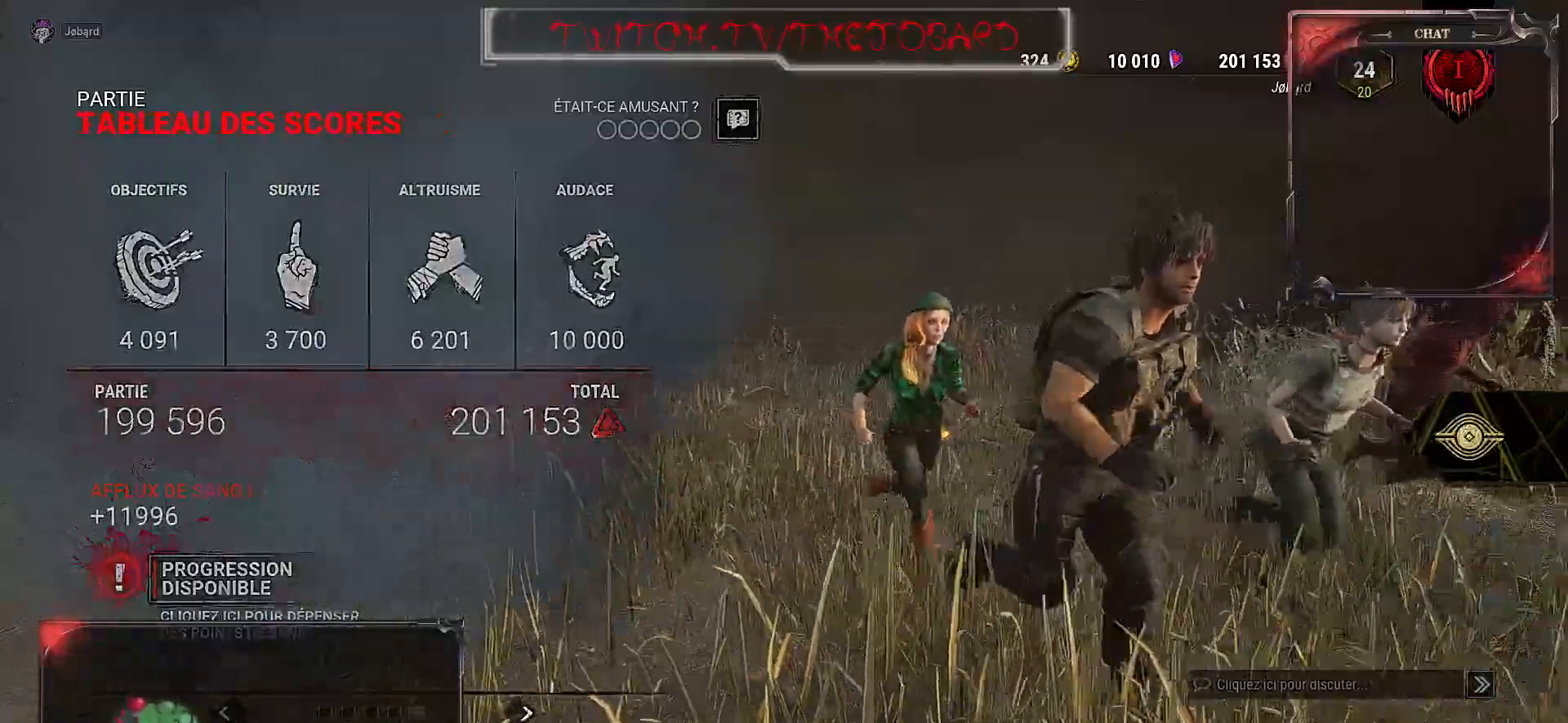
{"keys": [], "mouse": [], "events": []}
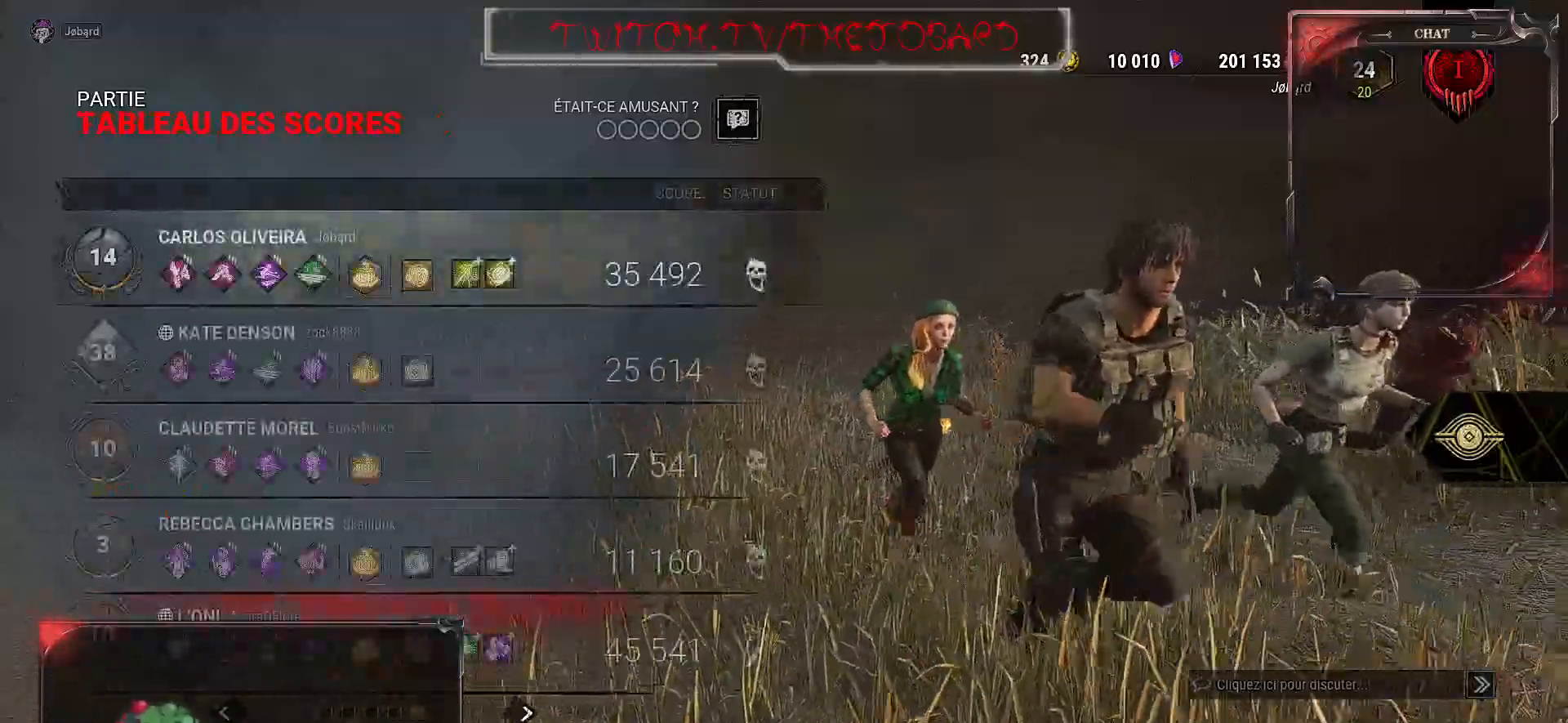
{"keys": [], "mouse": [], "events": []}
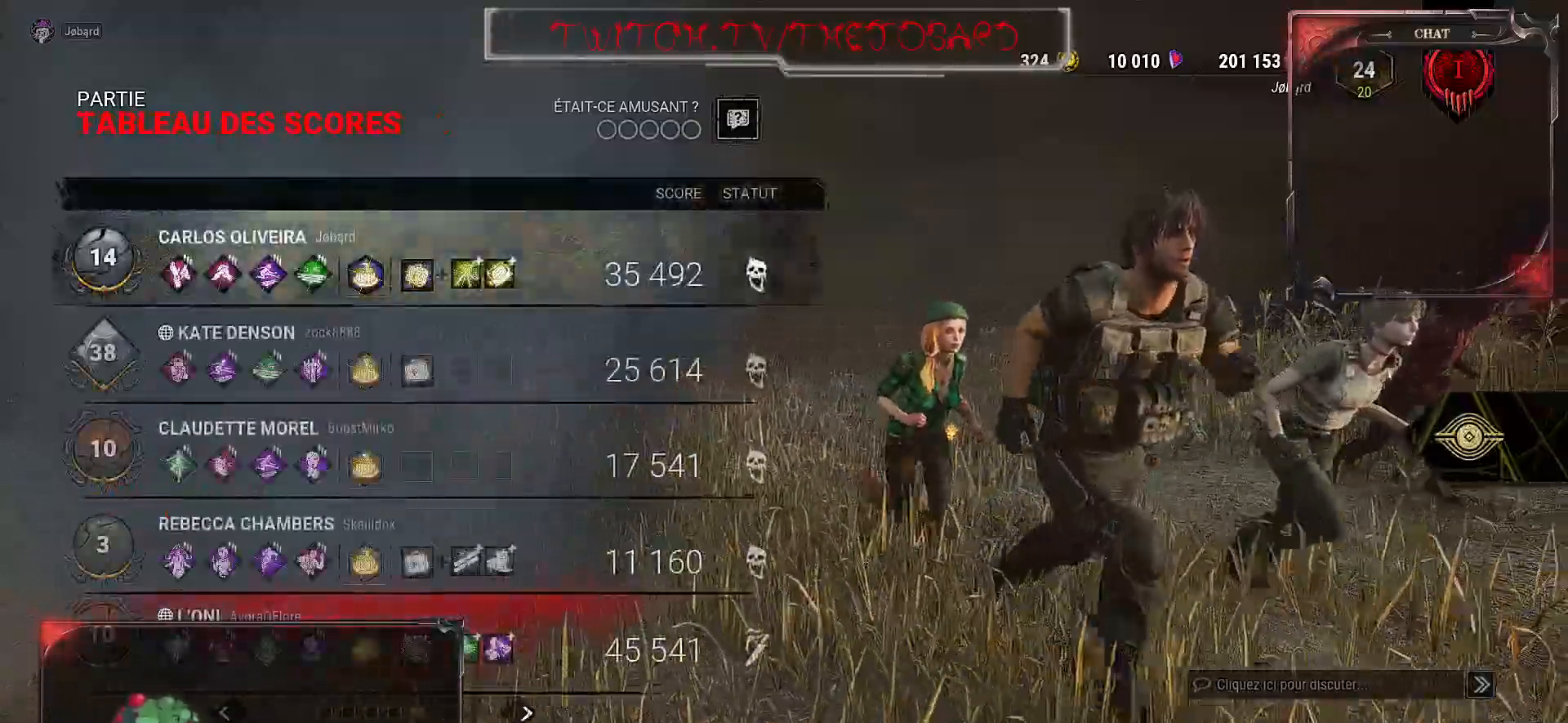
{"keys": [], "mouse": [], "events": []}
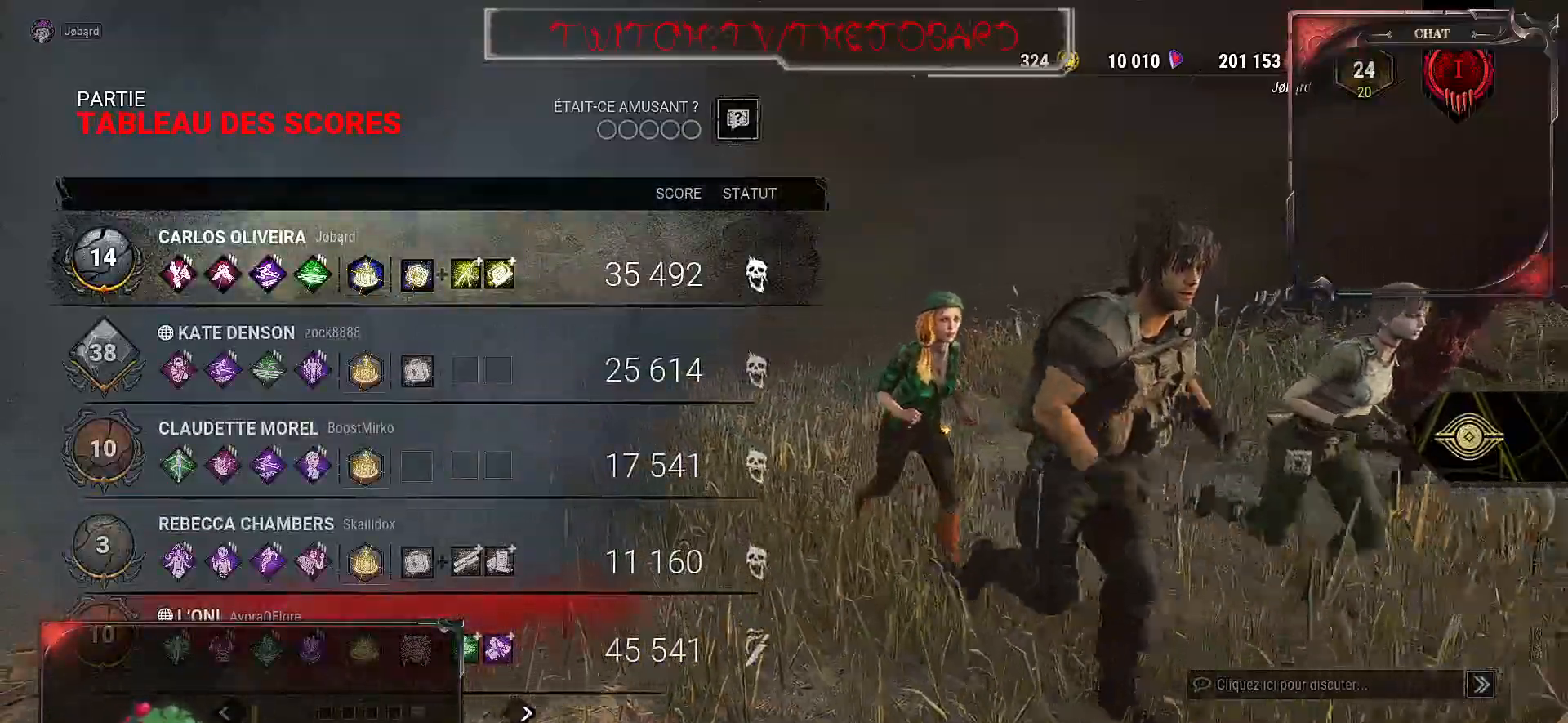
{"keys": [], "mouse": [], "events": []}
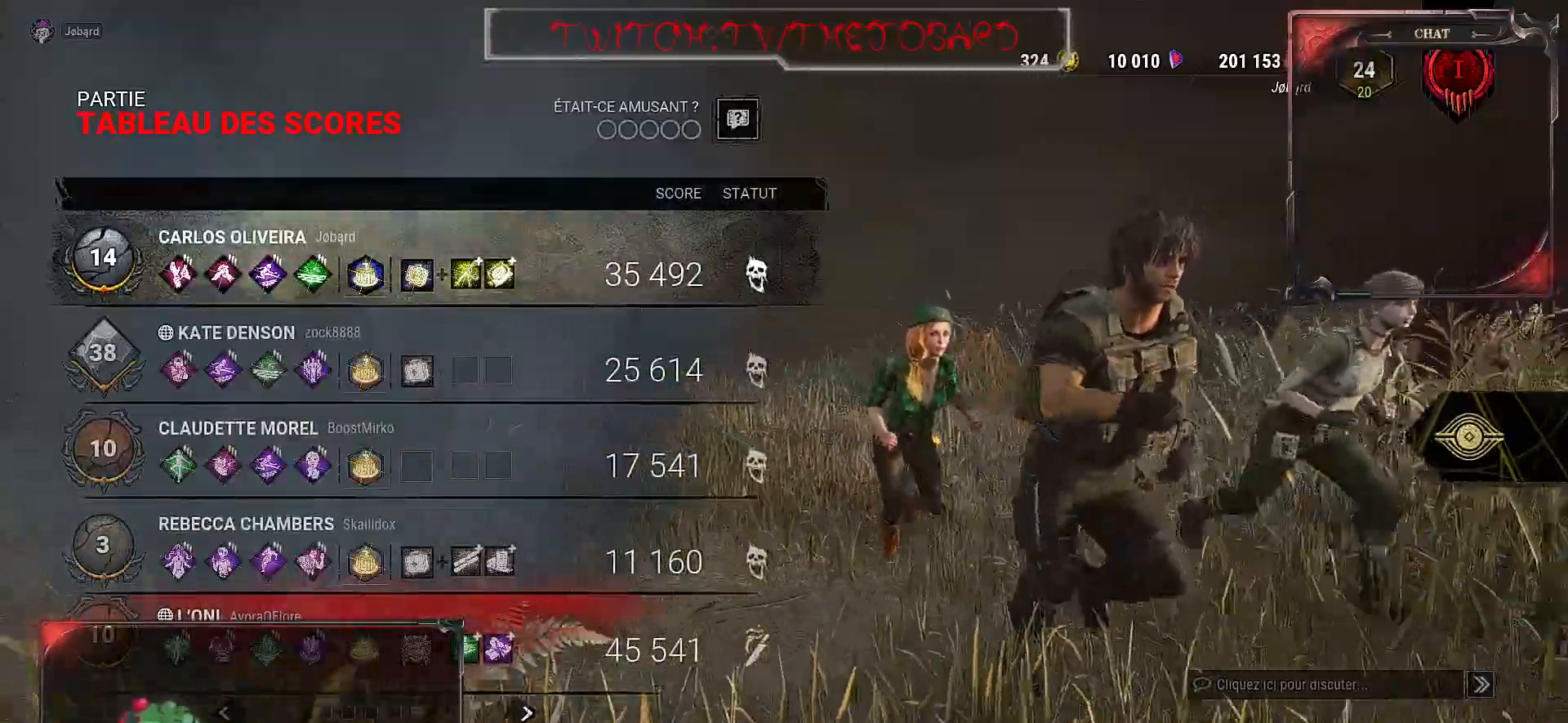
{"keys": [], "mouse": [], "events": []}
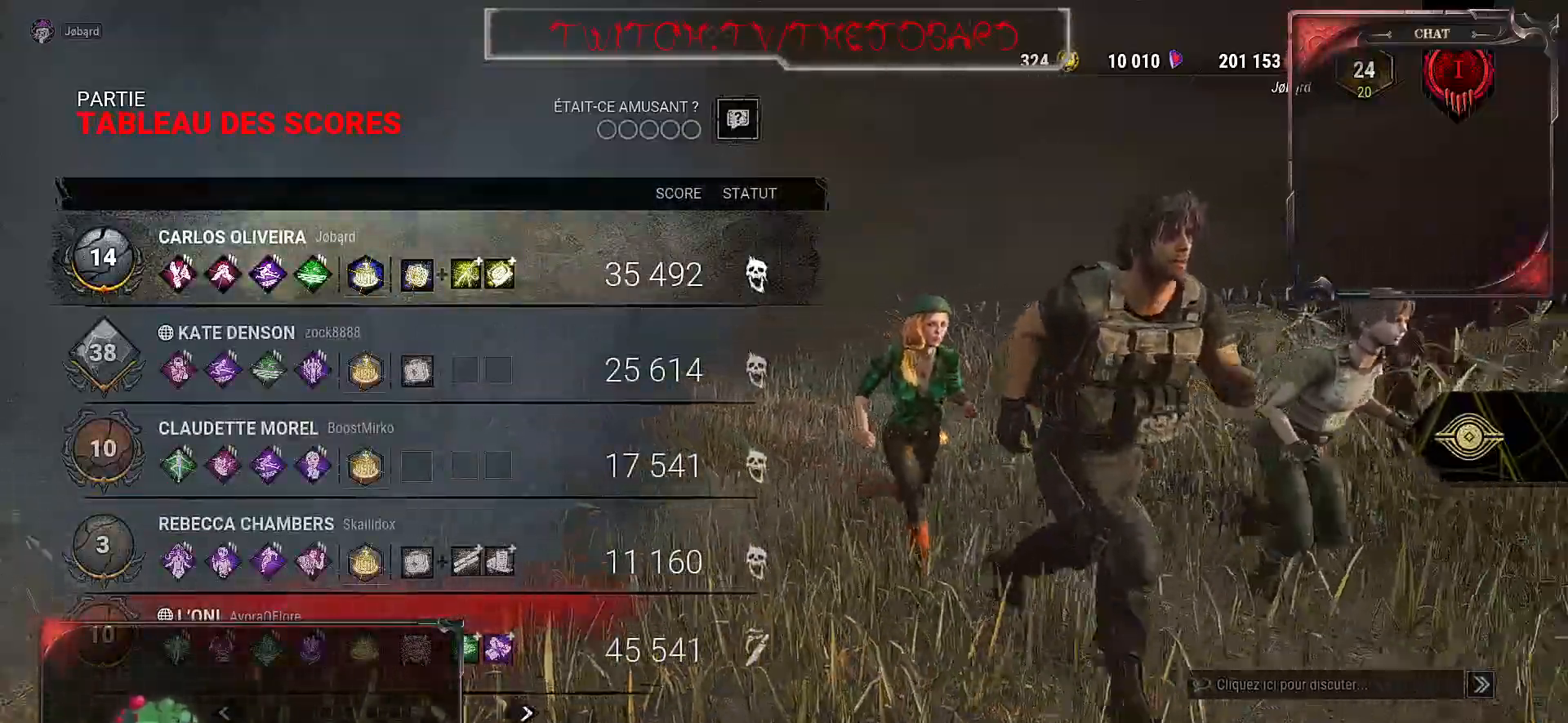
{"keys": [], "mouse": [], "events": [[300, "mouse_left", "down"], [450, "mouse_left", "up"]]}